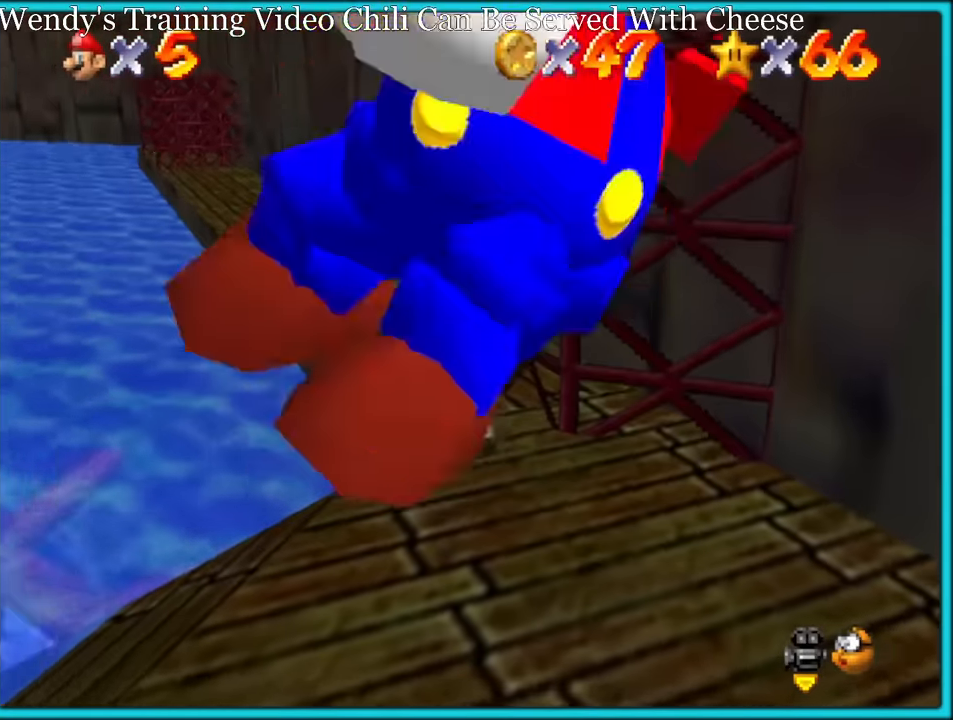
Gameplay with a controller (Nintendo layout); each line is a JSON object with the inputs held at the frame after it (dt_ms = milliseconds from this image to that frame). "button_events" lists button changes between this image and that frame as [ms after this image, input, new state], when the widget could be followed in between (sticks are given only as held states). Not read: L1 L3 R3.
{"dt_ms": 500, "buttons": [], "left_stick": "down", "button_events": [[300, "A", "up"]]}
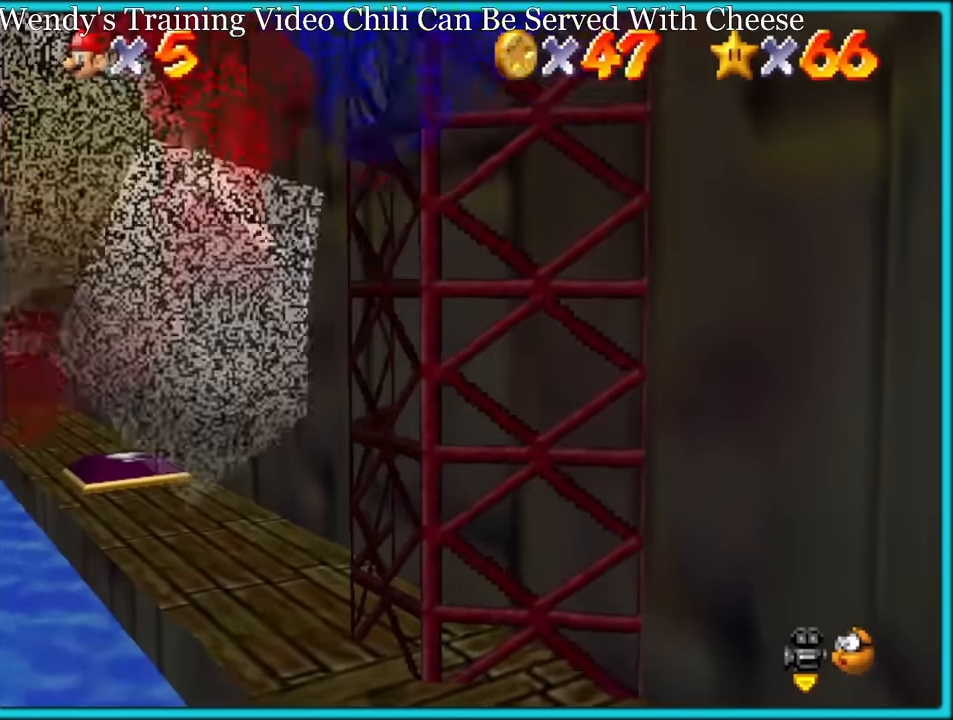
{"dt_ms": 500, "buttons": [], "left_stick": "down-right", "button_events": [[300, "C_RIGHT", "down"], [467, "C_RIGHT", "up"]]}
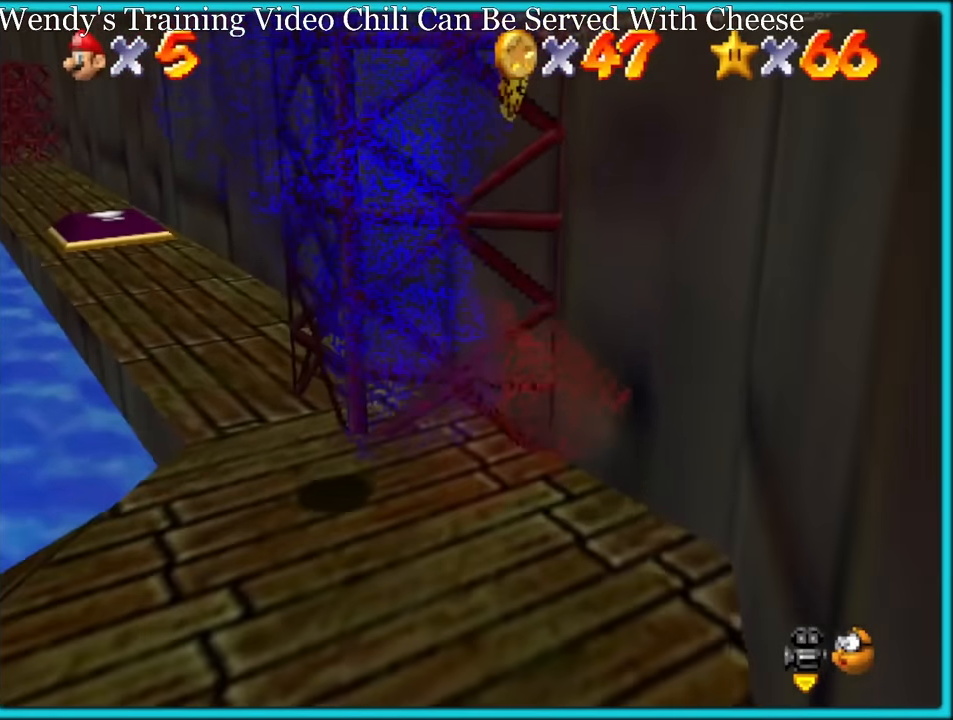
{"dt_ms": 500, "buttons": [], "left_stick": "up-left", "button_events": []}
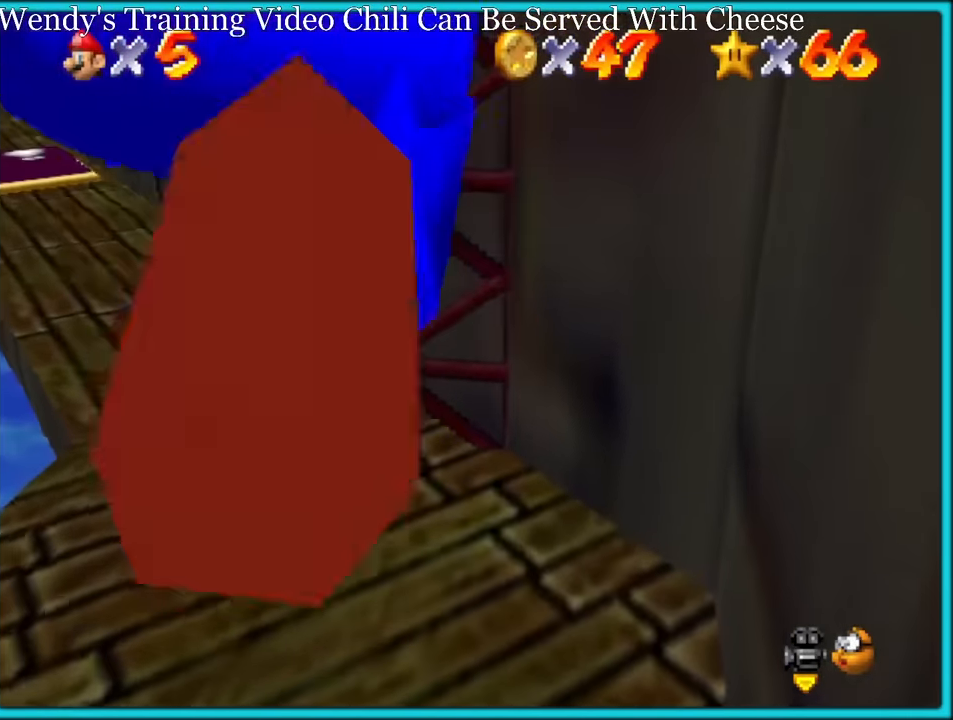
{"dt_ms": 500, "buttons": [], "left_stick": "left", "button_events": []}
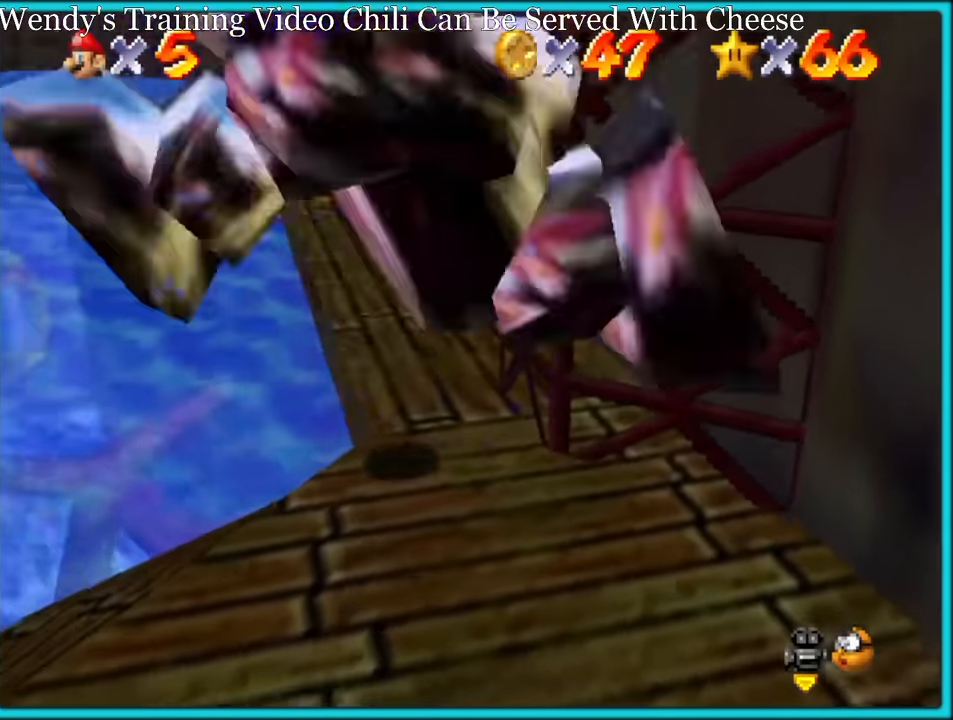
{"dt_ms": 500, "buttons": ["A"], "left_stick": "left", "button_events": [[100, "A", "down"], [433, "A", "up"], [500, "A", "down"]]}
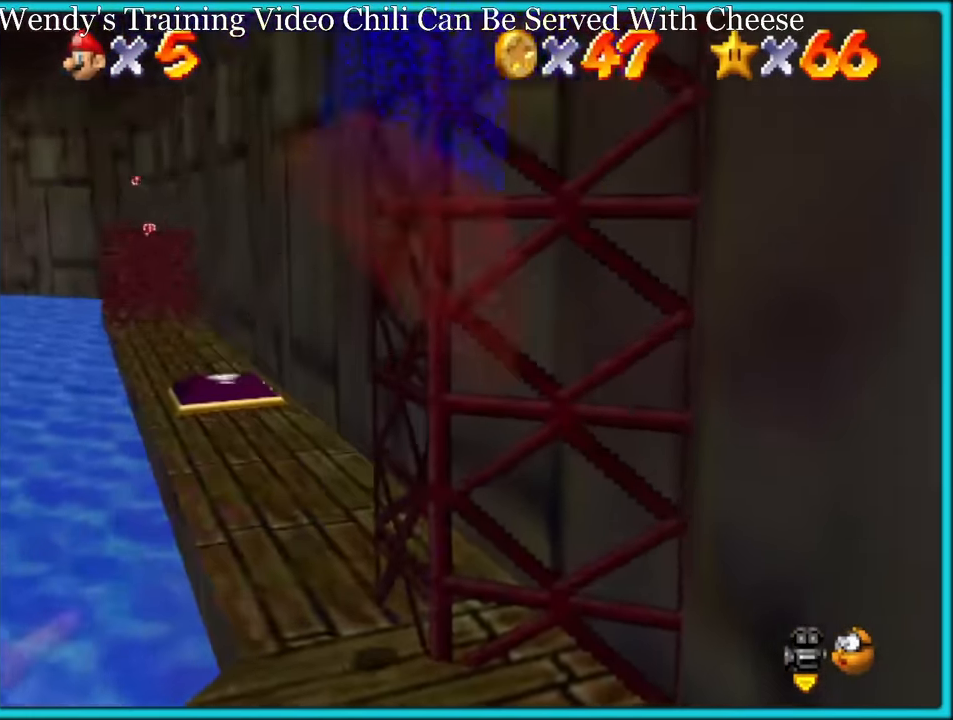
{"dt_ms": 500, "buttons": ["A"], "left_stick": "left", "button_events": []}
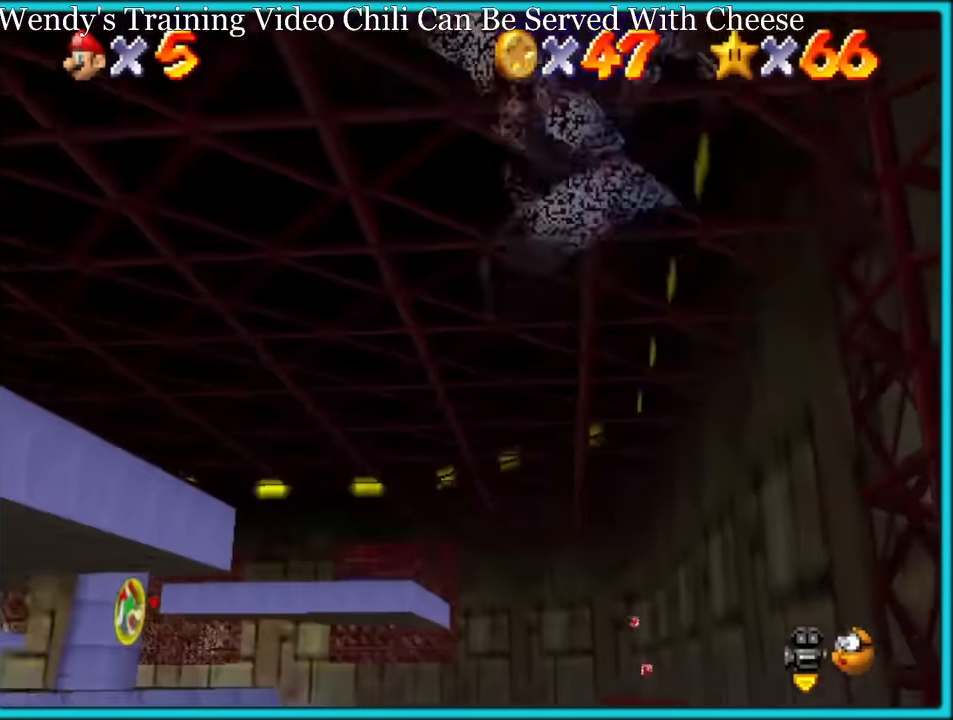
{"dt_ms": 500, "buttons": ["A"], "left_stick": "up-left", "button_events": []}
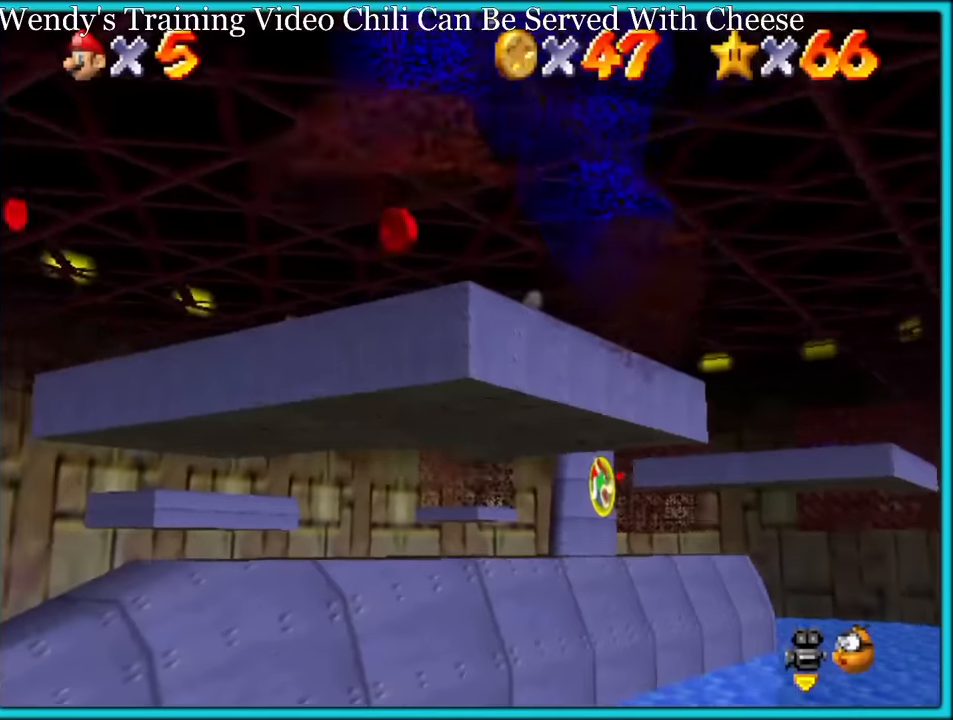
{"dt_ms": 500, "buttons": ["A"], "left_stick": "down-right", "button_events": [[17, "A", "up"], [100, "A", "down"]]}
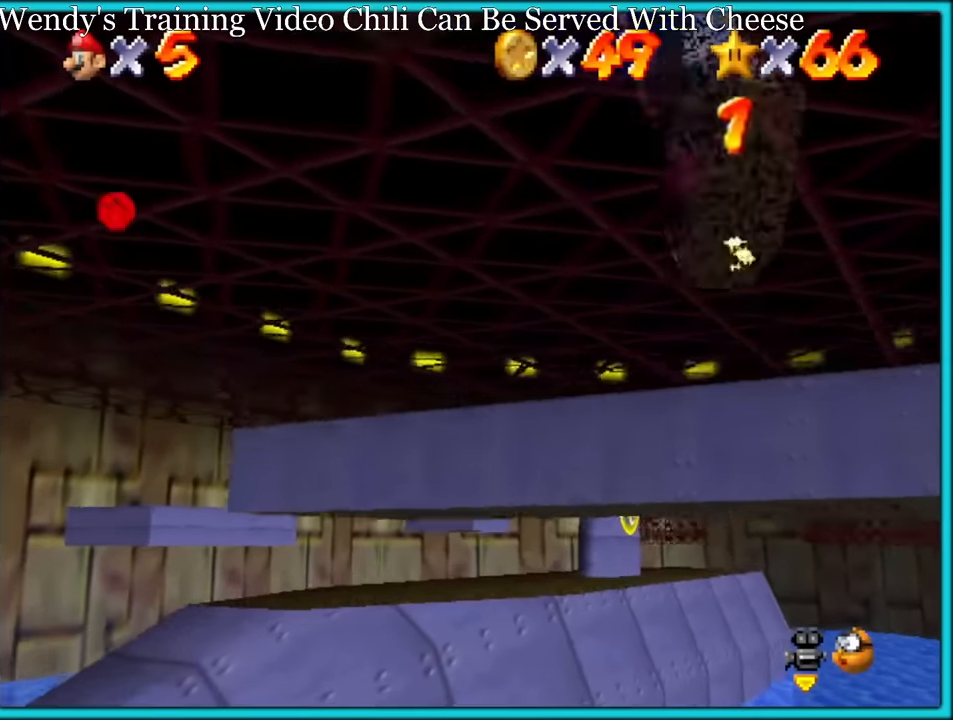
{"dt_ms": 500, "buttons": ["C_RIGHT"], "left_stick": "down-right", "button_events": [[150, "A", "up"], [367, "C_RIGHT", "down"]]}
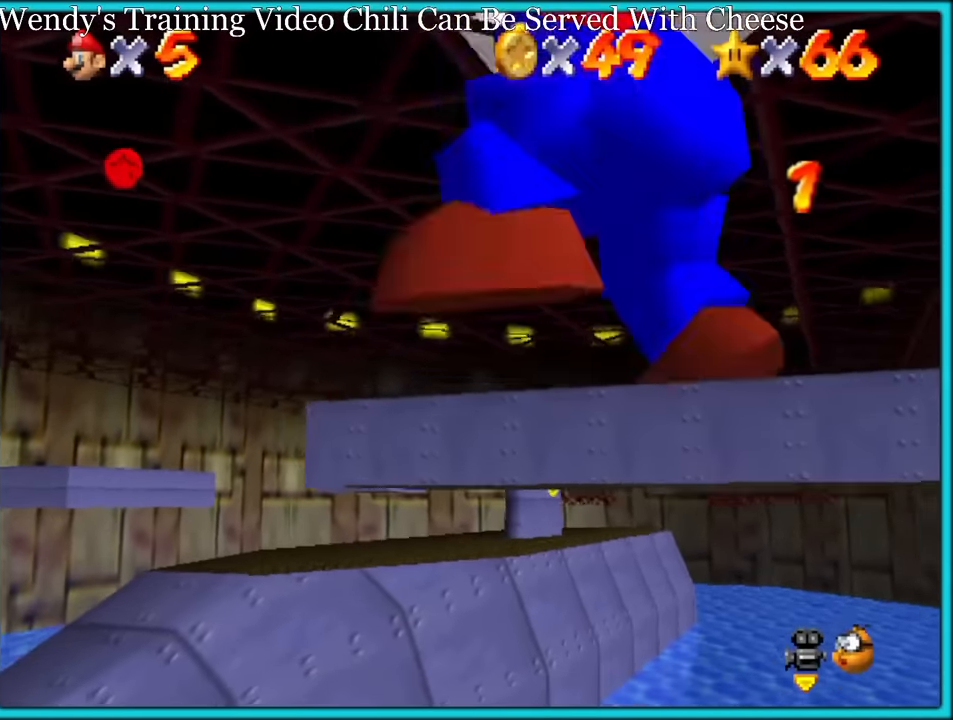
{"dt_ms": 500, "buttons": [], "left_stick": "center", "button_events": [[17, "C_RIGHT", "up"], [183, "C_RIGHT", "down"], [317, "C_RIGHT", "up"]]}
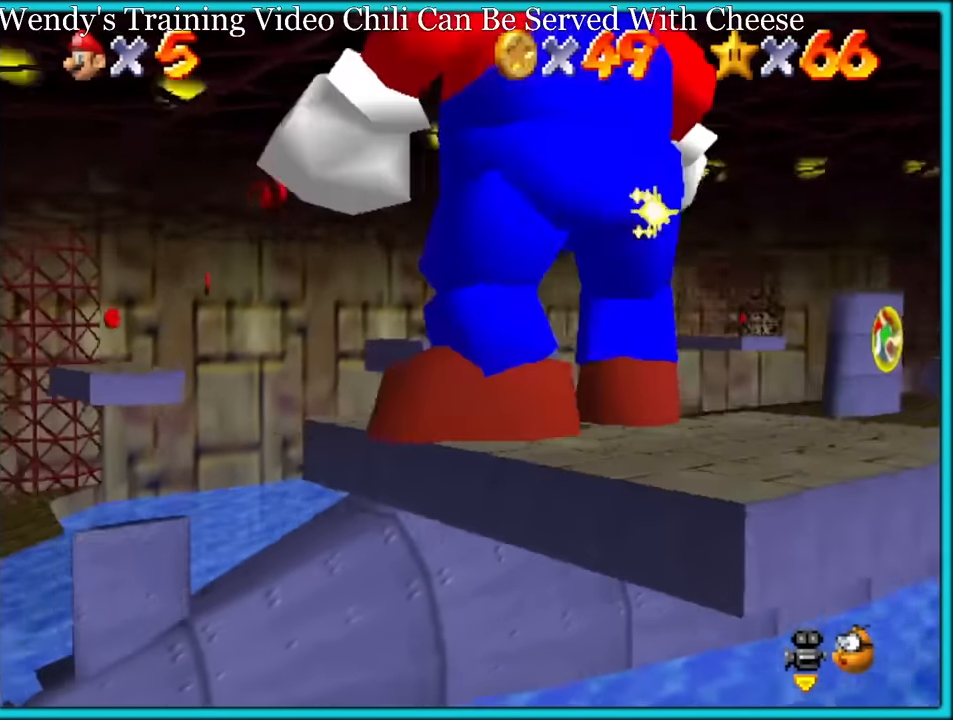
{"dt_ms": 500, "buttons": [], "left_stick": "down", "button_events": [[200, "A", "down"], [300, "A", "up"]]}
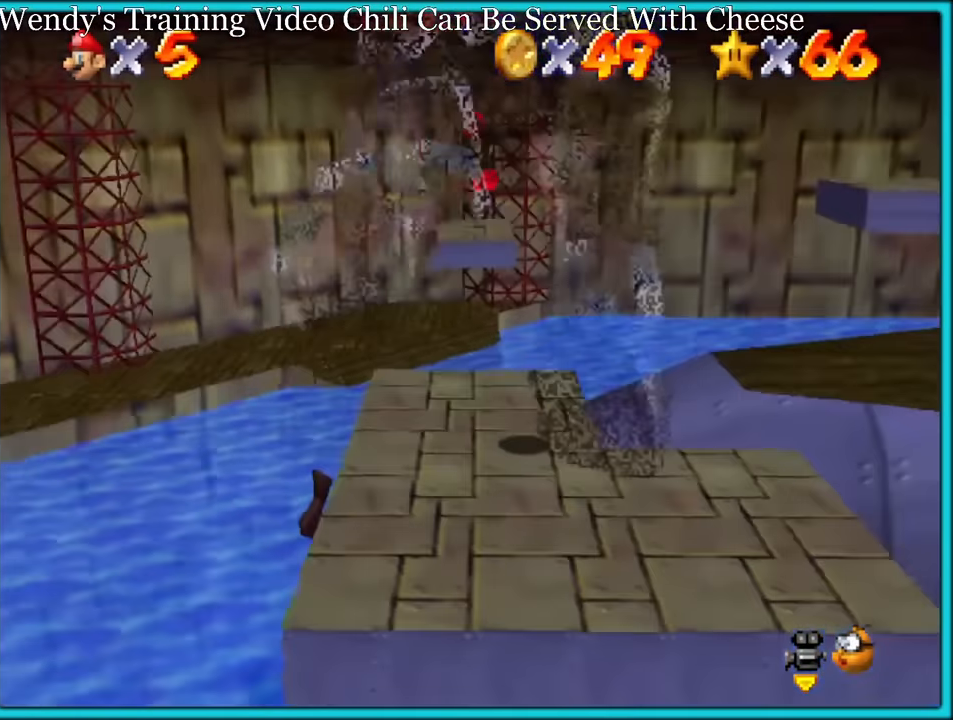
{"dt_ms": 1000, "buttons": [], "left_stick": "up", "button_events": [[700, "A", "down"], [783, "A", "up"]]}
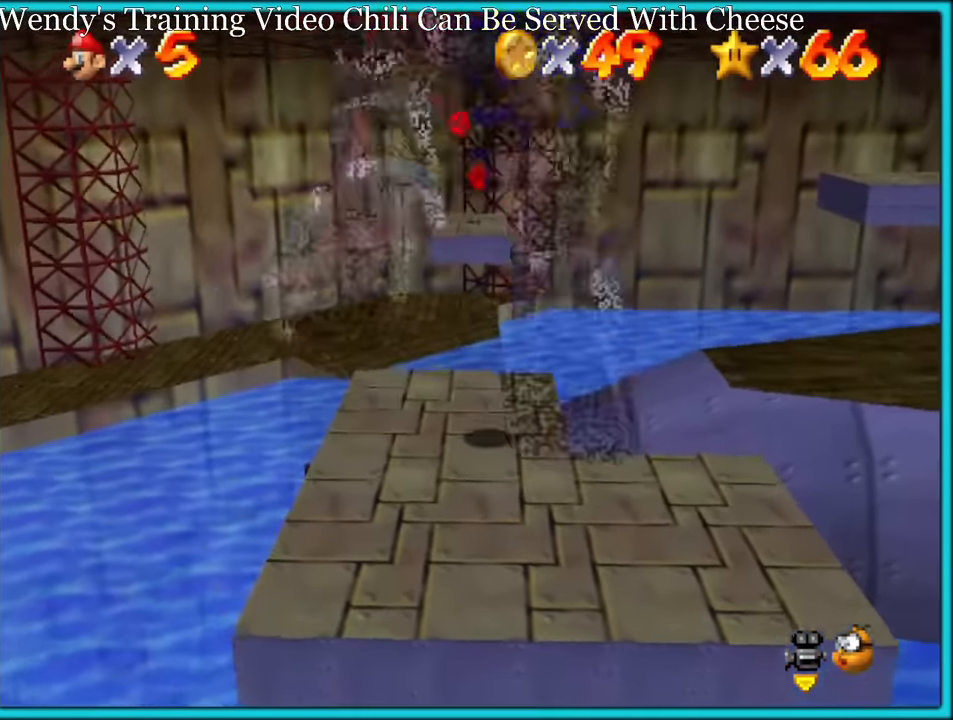
{"dt_ms": 500, "buttons": ["A"], "left_stick": "up-right", "button_events": [[67, "C_RIGHT", "down"], [183, "C_RIGHT", "up"], [300, "A", "down"]]}
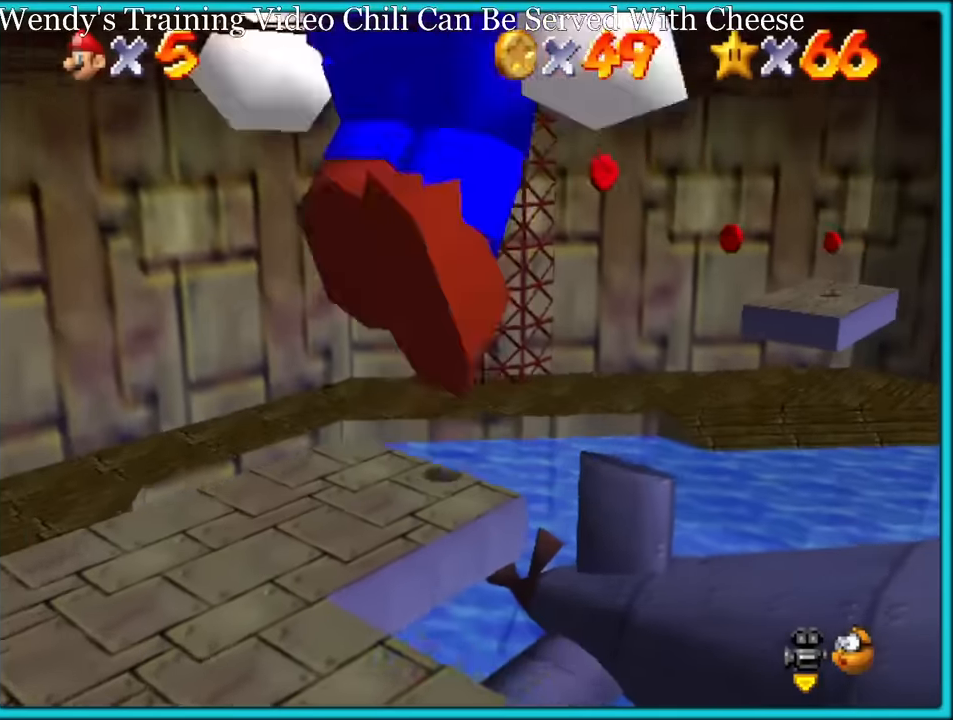
{"dt_ms": 500, "buttons": ["A"], "left_stick": "up-right", "button_events": []}
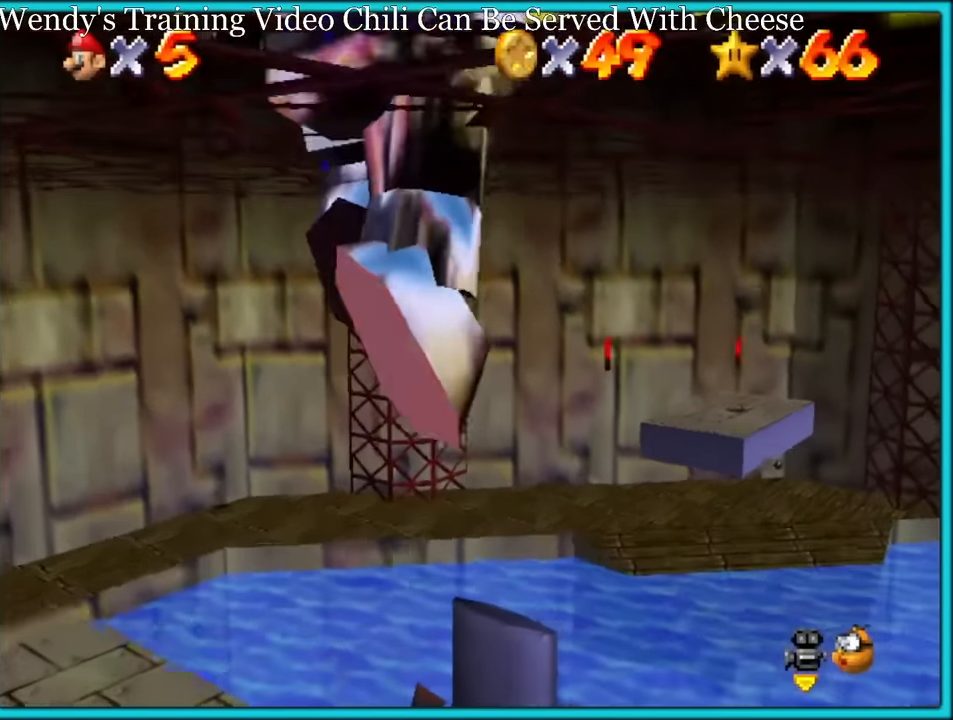
{"dt_ms": 500, "buttons": ["A"], "left_stick": "up-right", "button_events": [[350, "B", "down"], [483, "B", "up"]]}
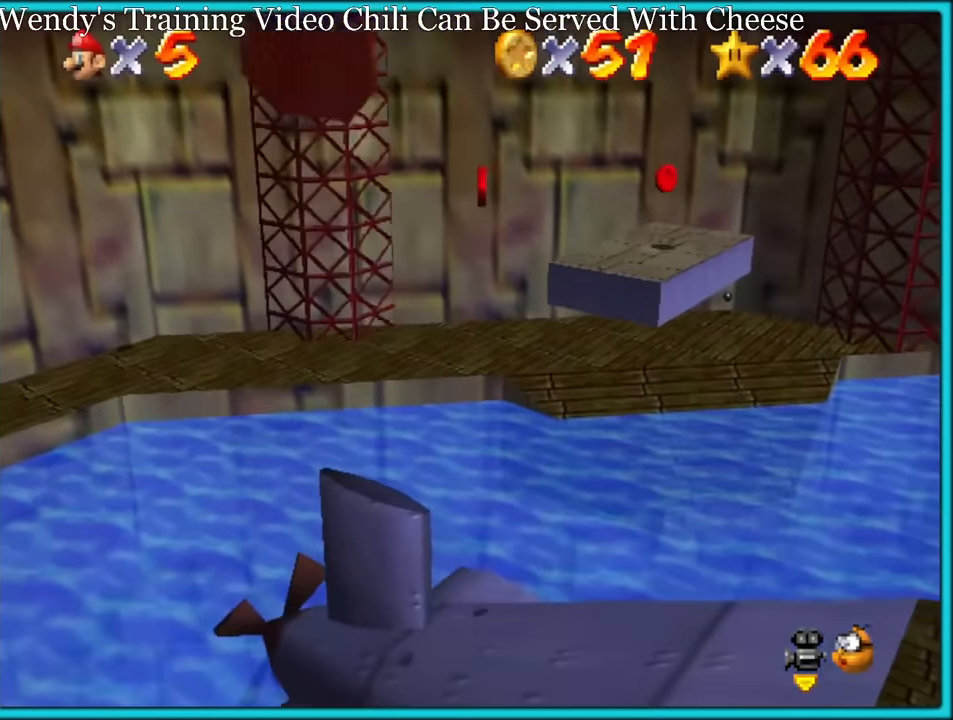
{"dt_ms": 500, "buttons": ["A"], "left_stick": "down-left", "button_events": []}
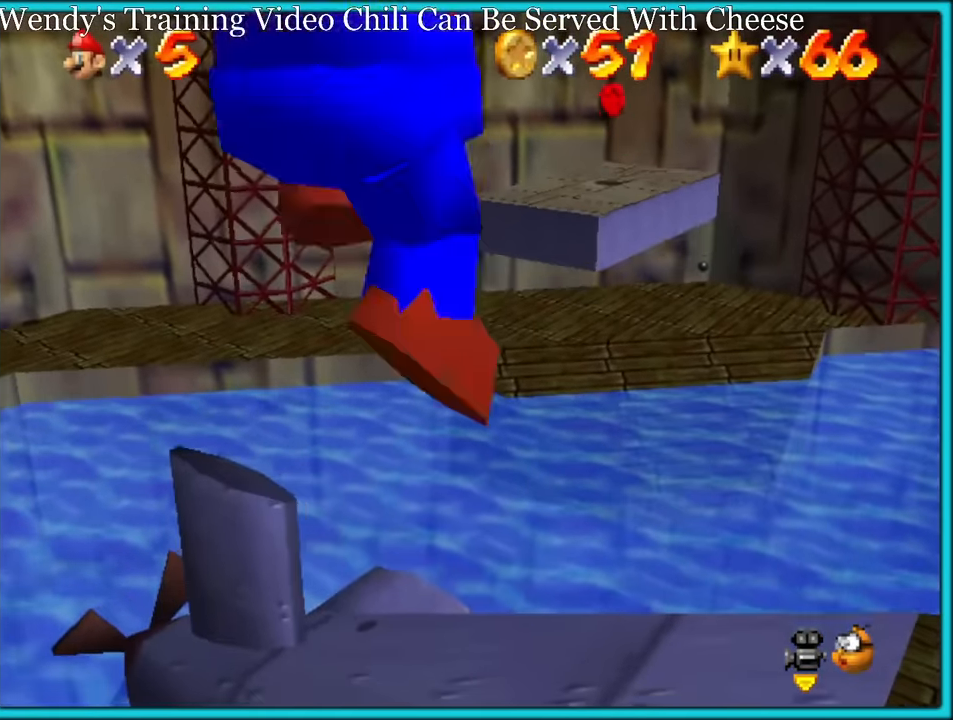
{"dt_ms": 500, "buttons": [], "left_stick": "center", "button_events": [[400, "A", "up"]]}
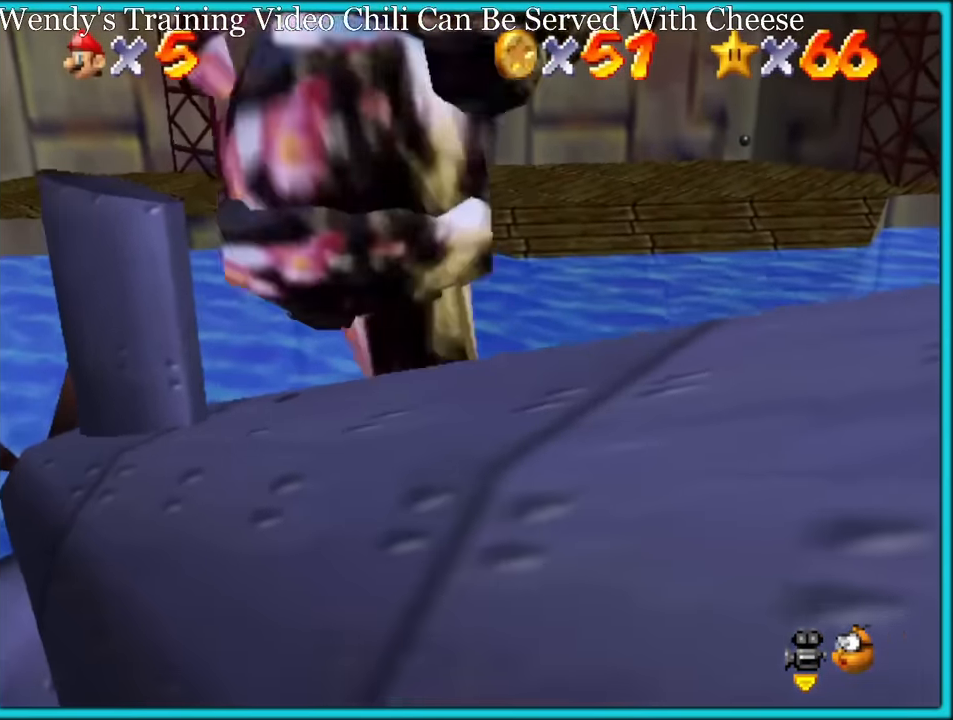
{"dt_ms": 500, "buttons": [], "left_stick": "center", "button_events": [[67, "C_RIGHT", "down"], [117, "C_RIGHT", "up"]]}